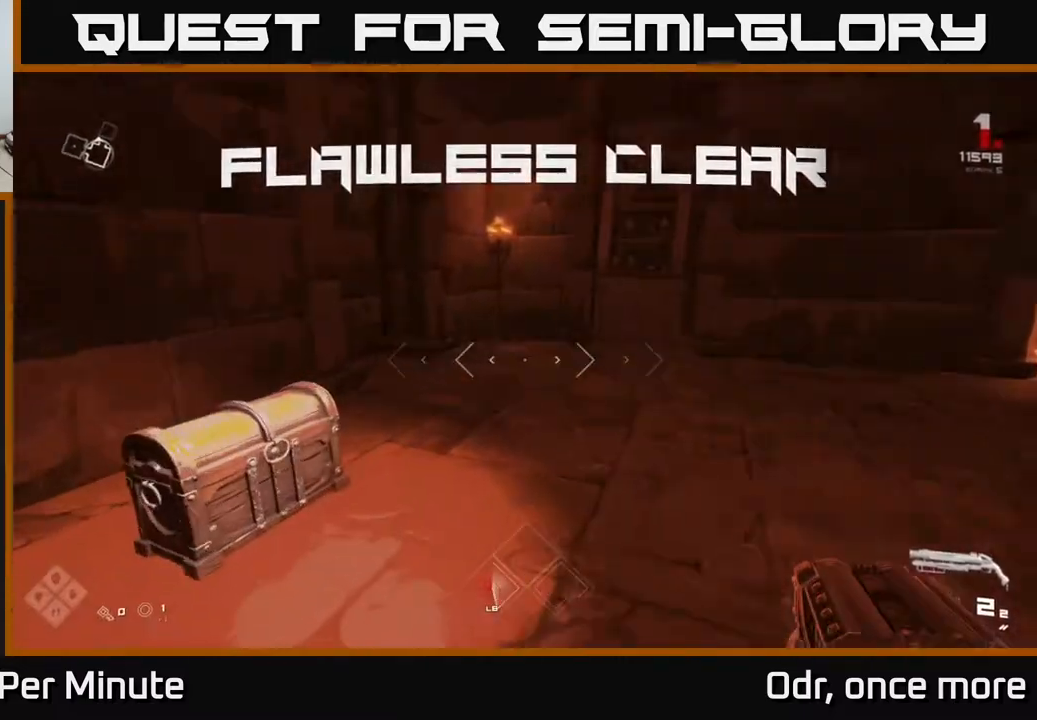
Gameplay with a controller (Xbox layout); each line is a JSON object with the inputs held at the frame after it (dt_ms = milliseconds from this image to that frame). "events" lists button and stick changes between this image and that frame as [ms after this image, input, new state], when the widget could be followed in between.
{"dt_ms": 500, "buttons": ["X"], "left_stick": "center", "right_stick": "center", "events": [[83, "L1", "up"], [117, "right_stick", "center"], [133, "left_stick", "left"], [200, "left_stick", "down"], [217, "X", "down"], [300, "left_stick", "center"], [317, "X", "up"], [400, "X", "down"]]}
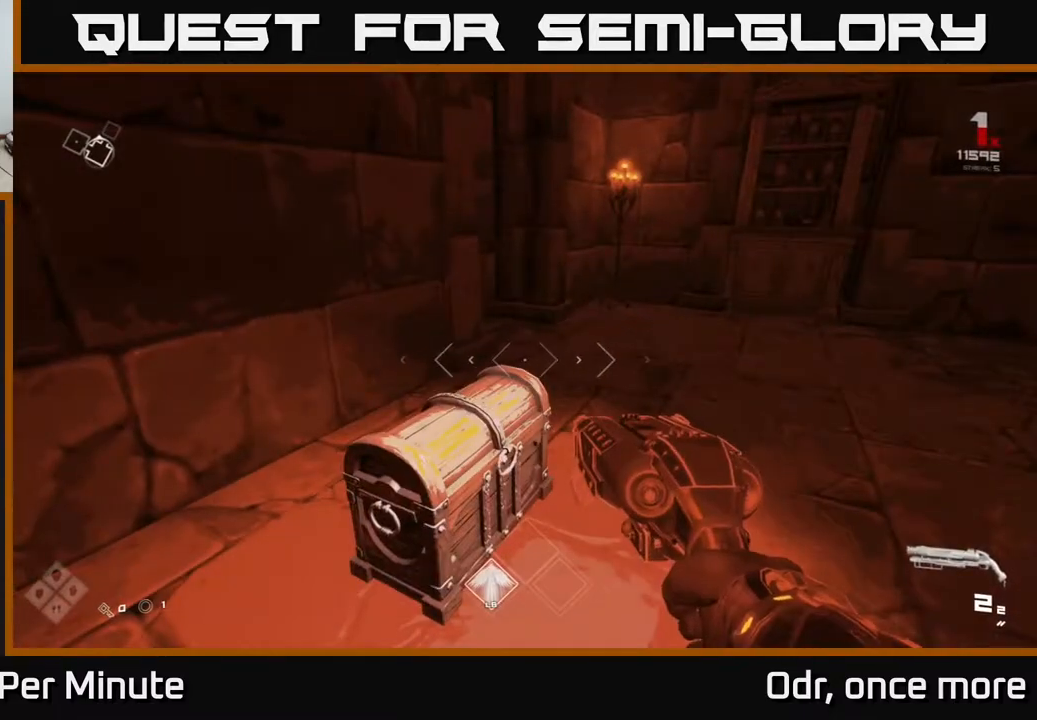
{"dt_ms": 500, "buttons": ["X"], "left_stick": "center", "right_stick": "center", "events": [[17, "X", "up"], [183, "left_stick", "up"], [250, "X", "down"], [300, "left_stick", "center"], [383, "X", "up"], [483, "X", "down"]]}
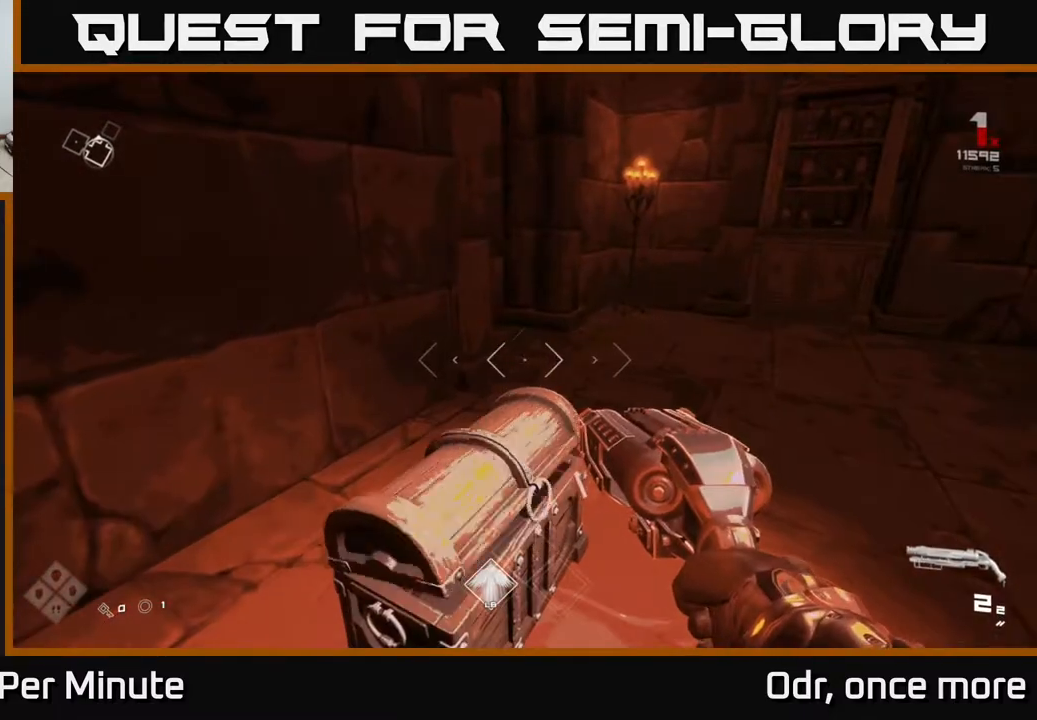
{"dt_ms": 500, "buttons": [], "left_stick": "up", "right_stick": "center", "events": [[67, "X", "up"], [500, "left_stick", "up"]]}
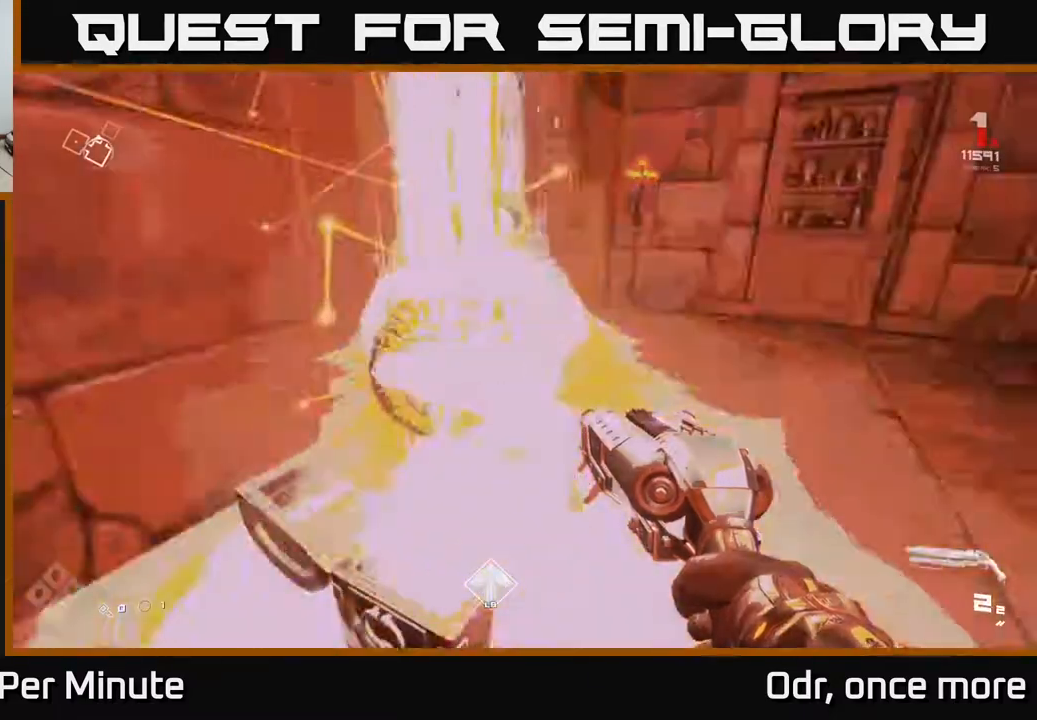
{"dt_ms": 500, "buttons": [], "left_stick": "up-right", "right_stick": "right", "events": [[83, "right_stick", "right"], [333, "left_stick", "up-right"]]}
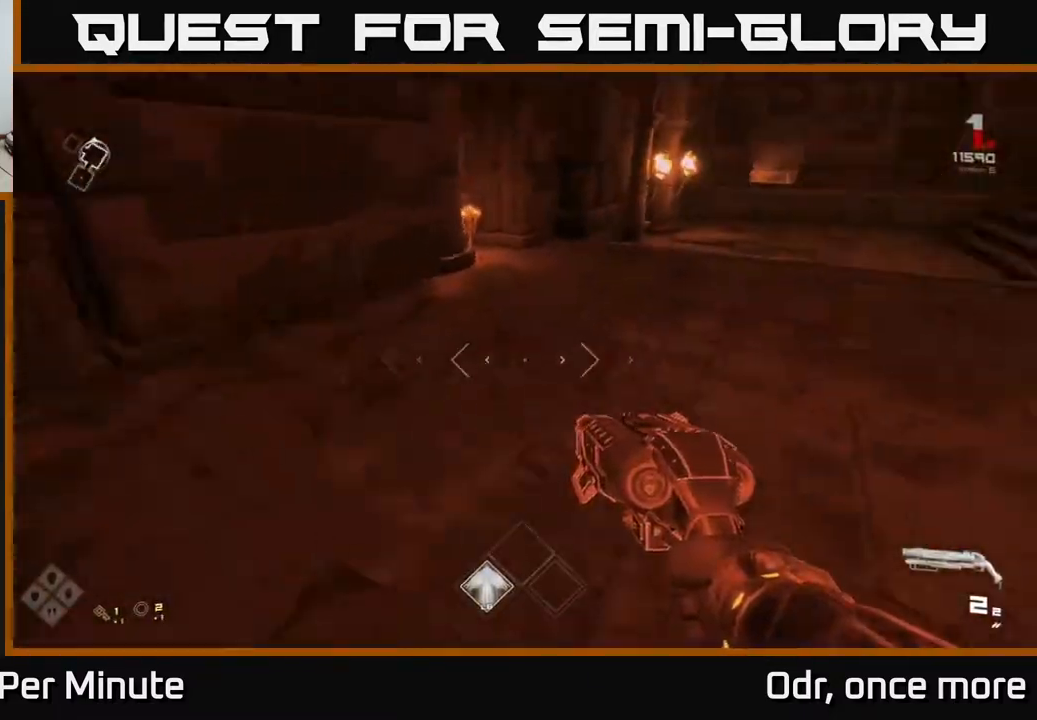
{"dt_ms": 500, "buttons": ["L1"], "left_stick": "up", "right_stick": "center", "events": [[117, "left_stick", "up"], [150, "right_stick", "center"], [367, "L1", "down"]]}
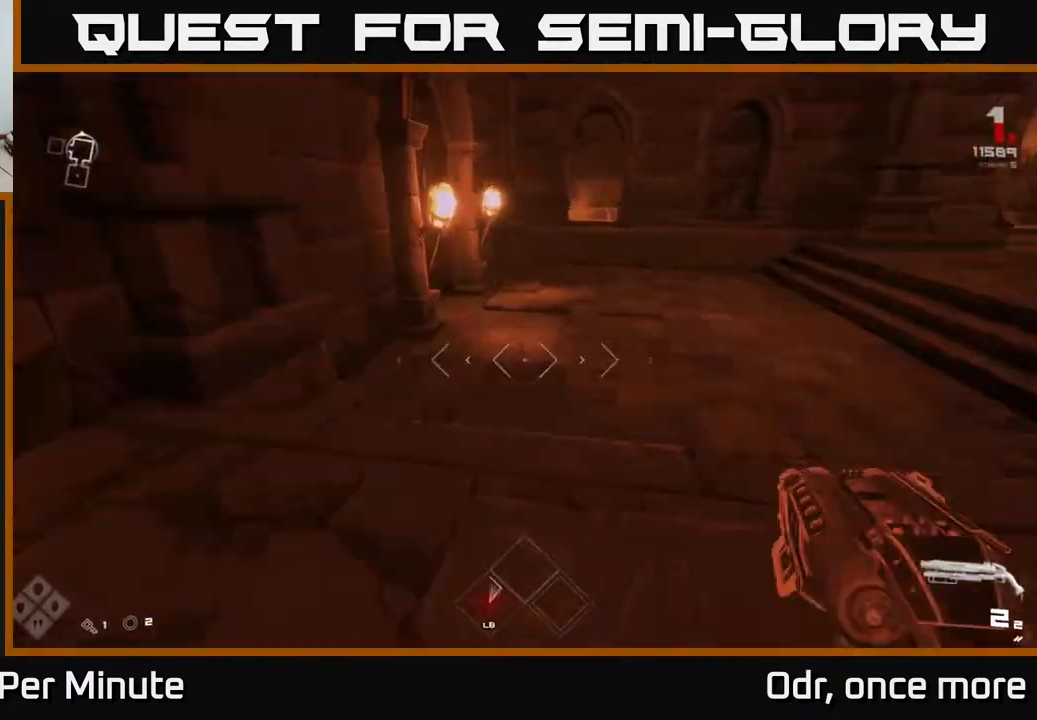
{"dt_ms": 1000, "buttons": ["L1"], "left_stick": "up-right", "right_stick": "right"}
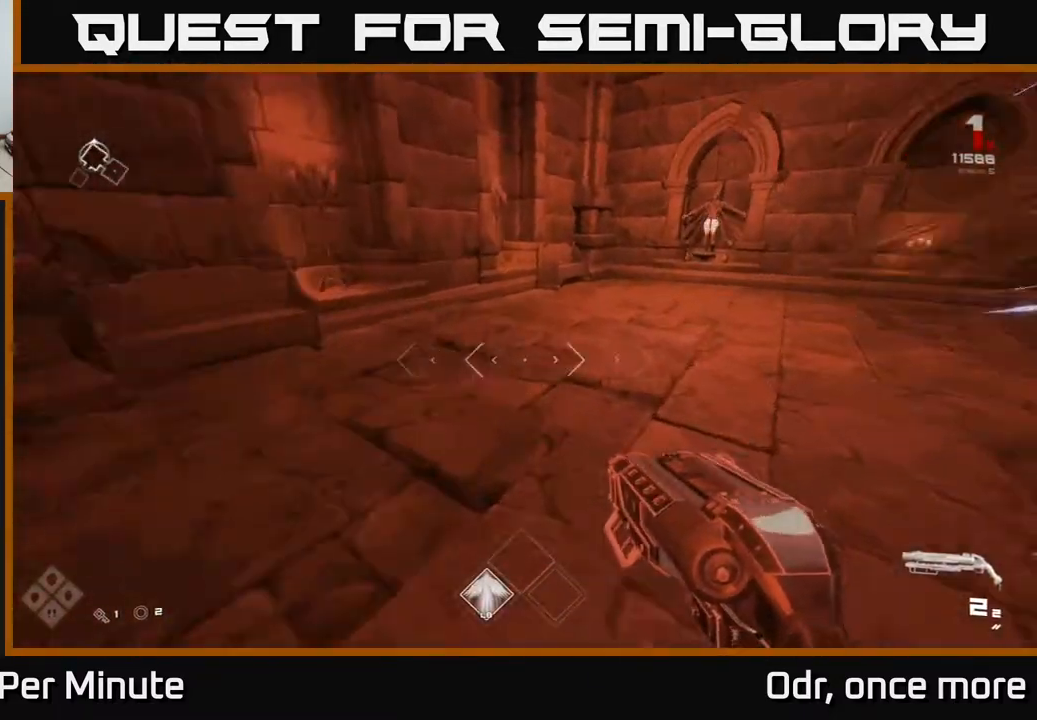
{"dt_ms": 500, "buttons": ["L1"], "left_stick": "up", "right_stick": "center", "events": [[117, "right_stick", "center"], [317, "left_stick", "up"], [333, "right_stick", "right"], [467, "right_stick", "center"]]}
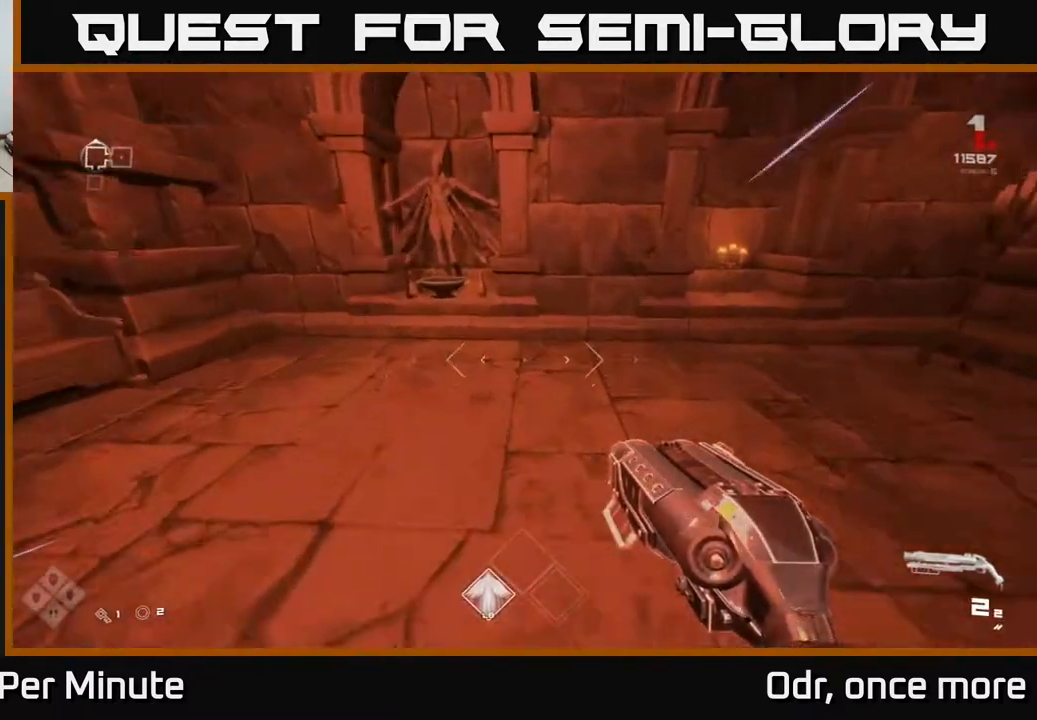
{"dt_ms": 500, "buttons": [], "left_stick": "down", "right_stick": "center", "events": [[33, "left_stick", "up-left"], [300, "L1", "up"], [317, "left_stick", "center"], [333, "X", "down"], [417, "X", "up"], [467, "left_stick", "down"]]}
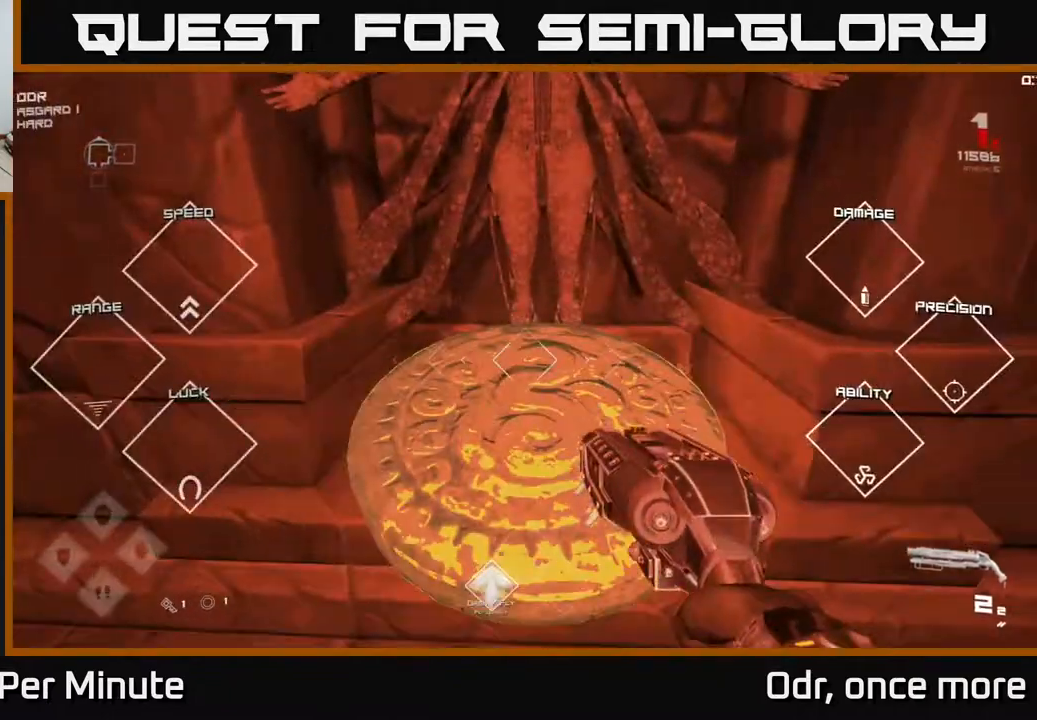
{"dt_ms": 500, "buttons": [], "left_stick": "up-right", "right_stick": "right", "events": [[83, "right_stick", "right"], [117, "left_stick", "down-right"], [217, "left_stick", "right"], [417, "left_stick", "up-right"]]}
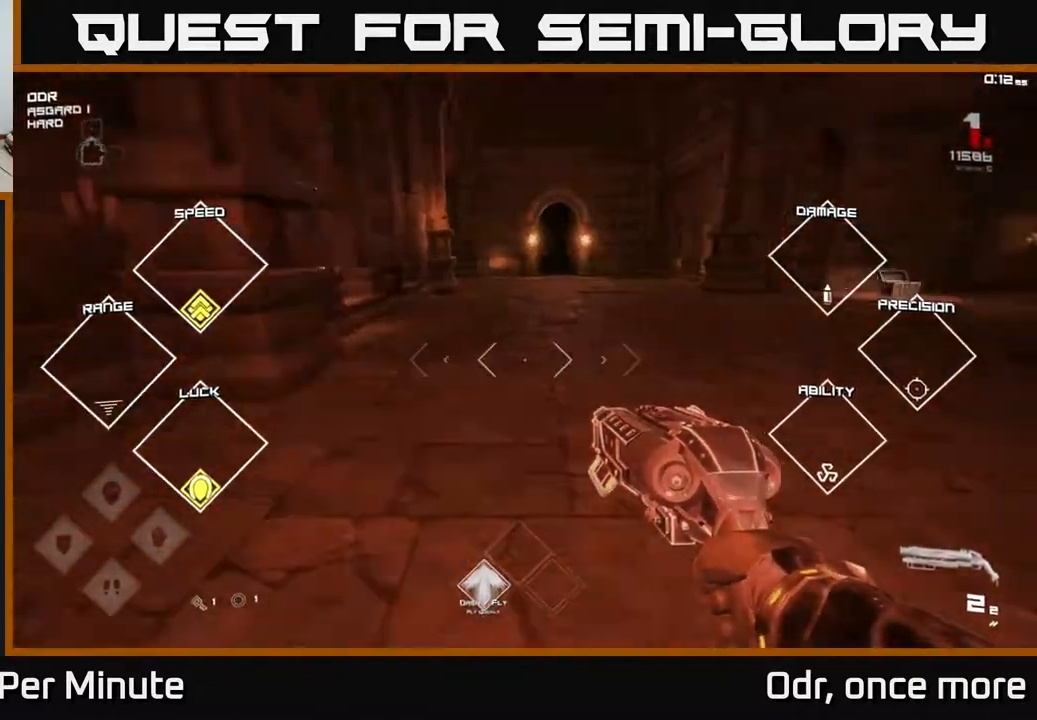
{"dt_ms": 500, "buttons": [], "left_stick": "up", "right_stick": "center", "events": [[183, "left_stick", "up"], [383, "right_stick", "center"]]}
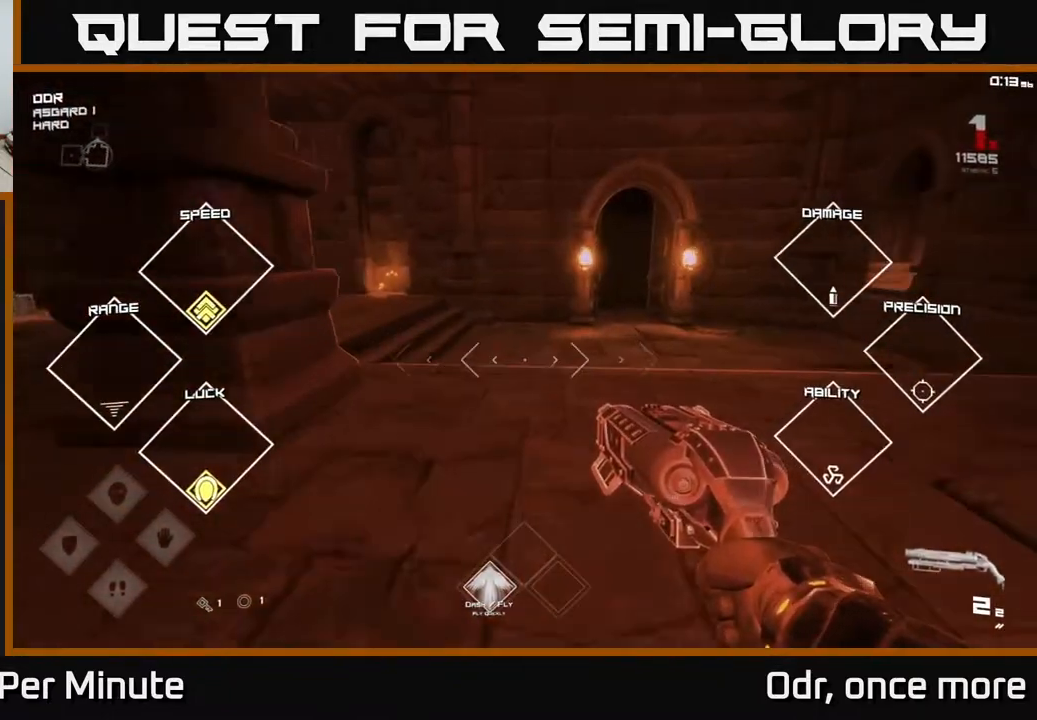
{"dt_ms": 500, "buttons": ["L1"], "left_stick": "up", "right_stick": "left", "events": [[133, "L1", "down"], [167, "right_stick", "right"], [233, "left_stick", "up-right"], [317, "right_stick", "center"], [350, "left_stick", "up"], [450, "right_stick", "left"]]}
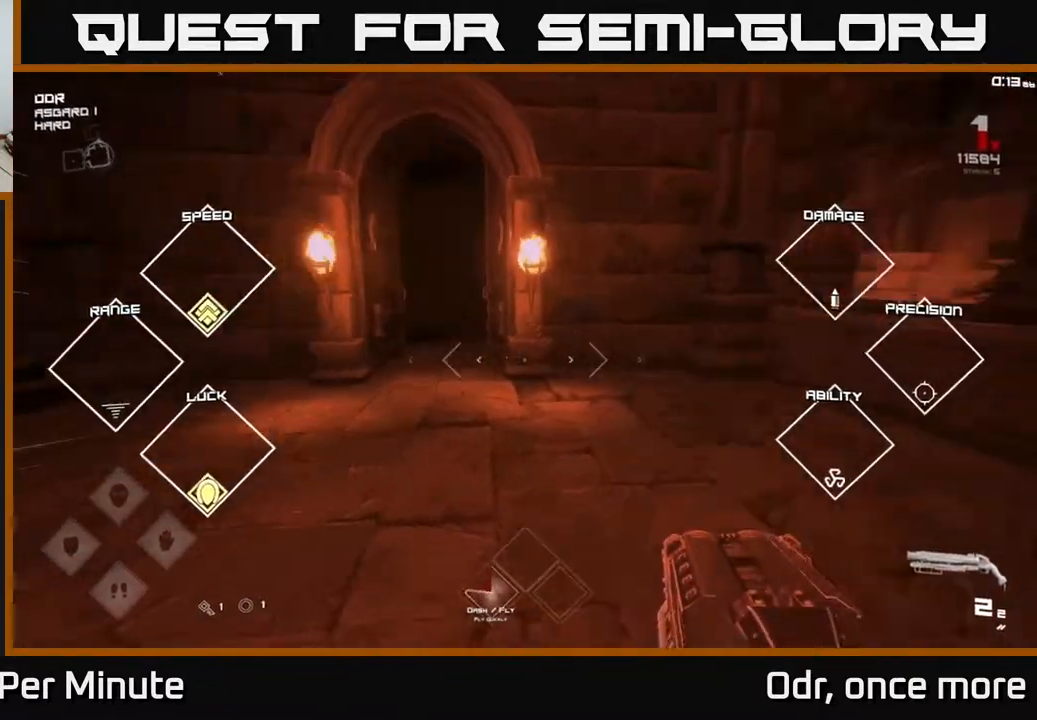
{"dt_ms": 500, "buttons": ["L1"], "left_stick": "up", "right_stick": "center", "events": [[117, "right_stick", "center"], [217, "left_stick", "up-left"], [333, "left_stick", "up"]]}
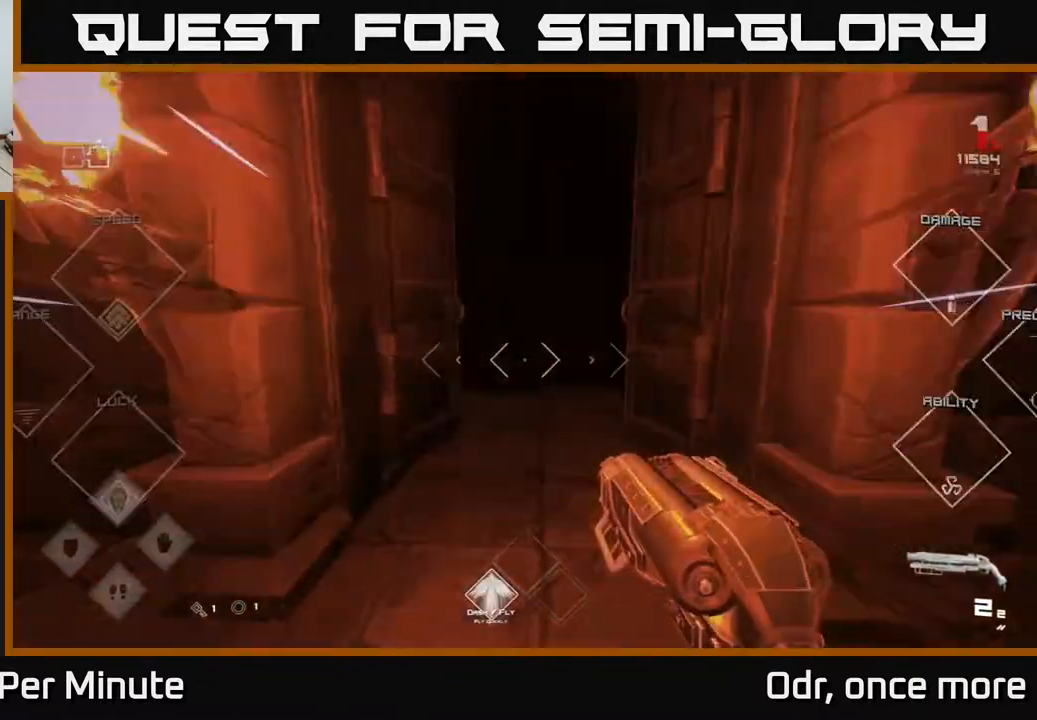
{"dt_ms": 500, "buttons": ["L1"], "left_stick": "up", "right_stick": "center", "events": []}
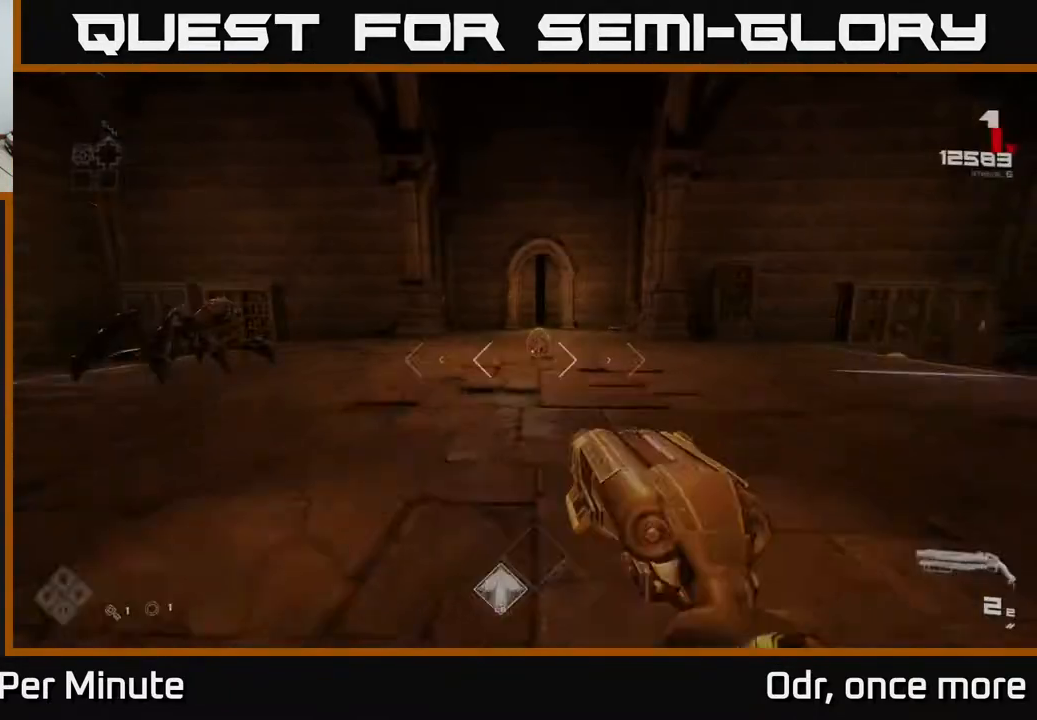
{"dt_ms": 500, "buttons": [], "left_stick": "center", "right_stick": "left", "events": [[367, "L1", "up"], [417, "right_stick", "left"], [450, "left_stick", "center"]]}
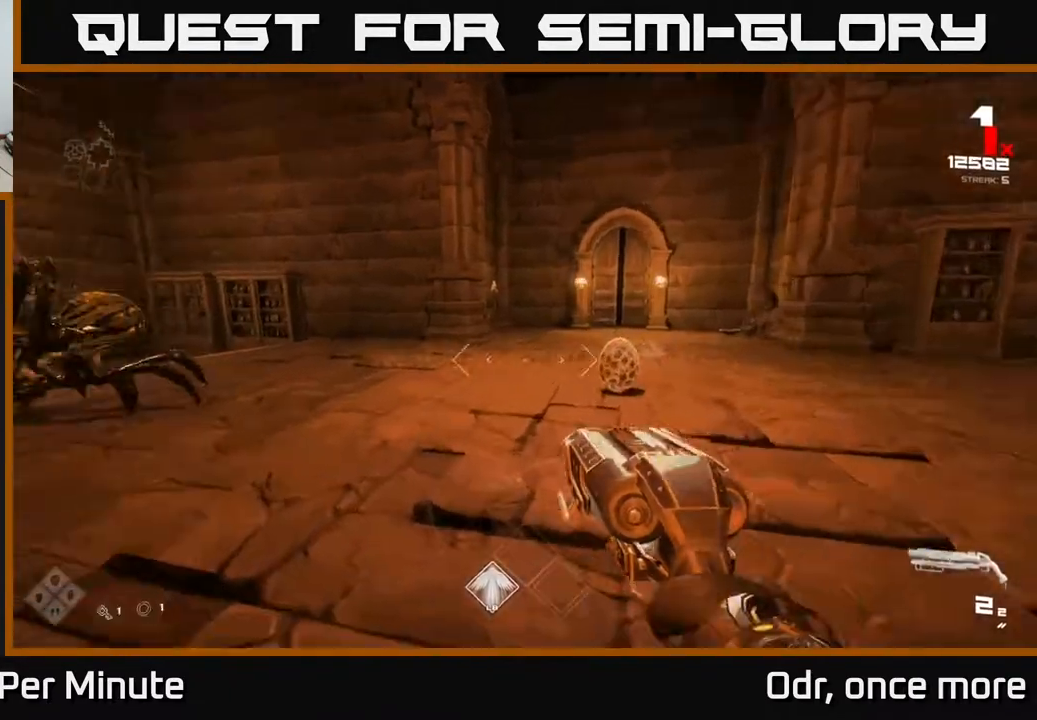
{"dt_ms": 500, "buttons": ["R2"], "left_stick": "up", "right_stick": "center", "events": [[50, "right_stick", "center"], [100, "left_stick", "right"], [100, "right_stick", "right"], [233, "right_stick", "center"], [250, "left_stick", "center"], [433, "R2", "down"], [433, "left_stick", "up"]]}
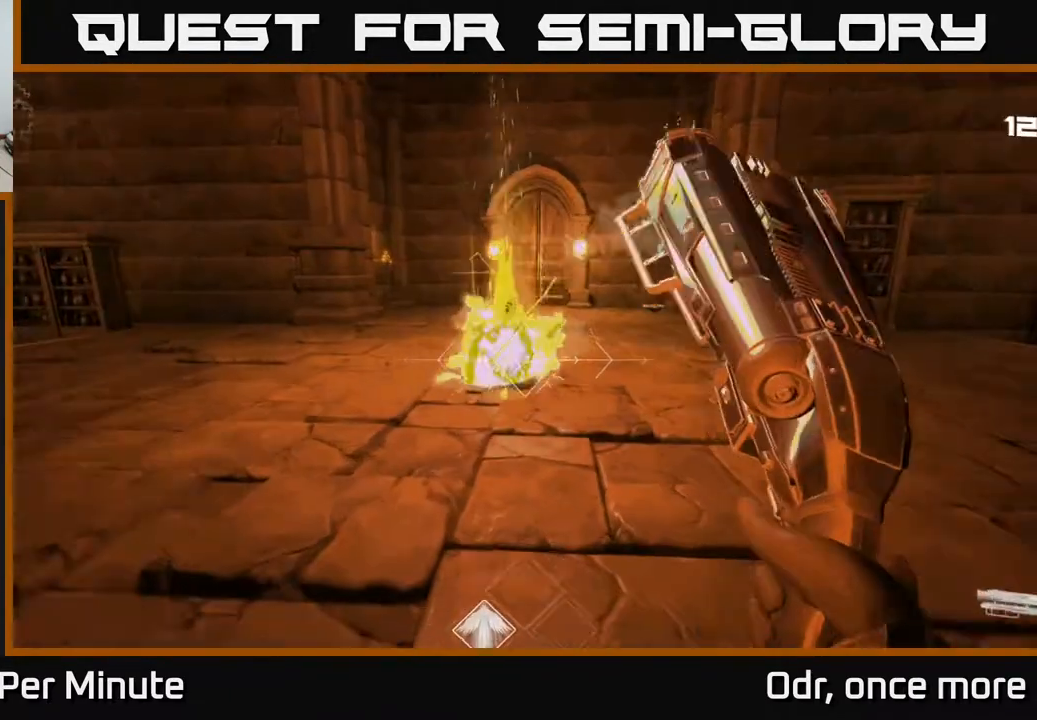
{"dt_ms": 500, "buttons": [], "left_stick": "right", "right_stick": "center", "events": [[83, "R2", "up"], [233, "R2", "down"], [283, "left_stick", "up-right"], [350, "R2", "up"], [383, "left_stick", "right"]]}
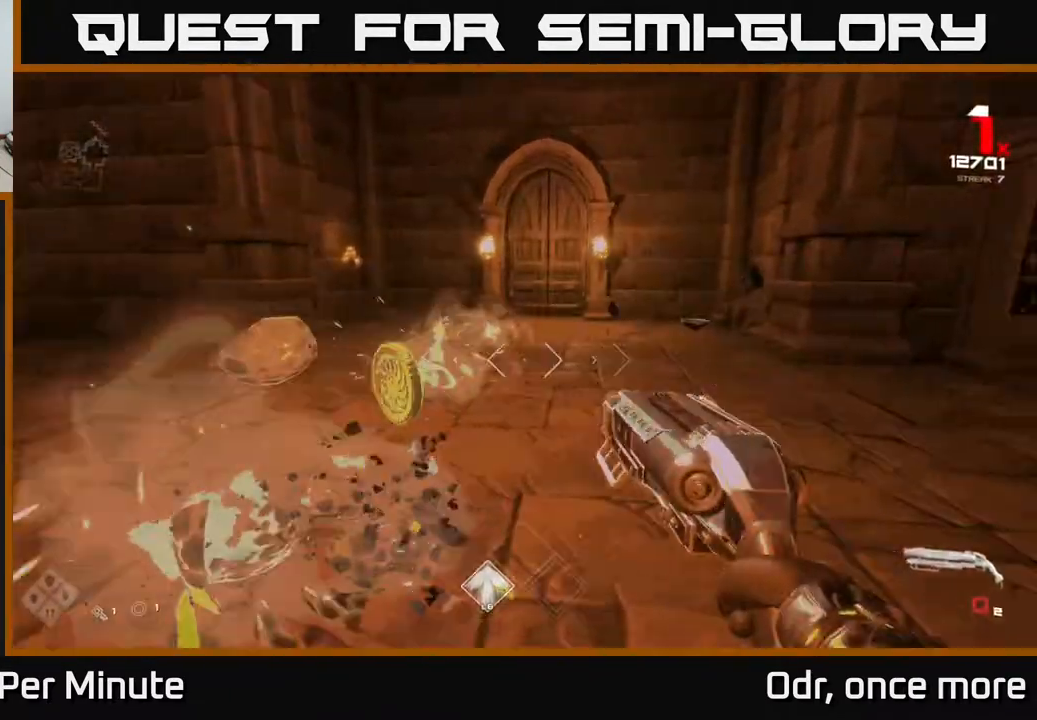
{"dt_ms": 500, "buttons": [], "left_stick": "up", "right_stick": "center", "events": [[33, "left_stick", "up-right"], [83, "R1", "down"], [133, "left_stick", "up"], [167, "R1", "up"], [400, "R1", "down"], [500, "R1", "up"]]}
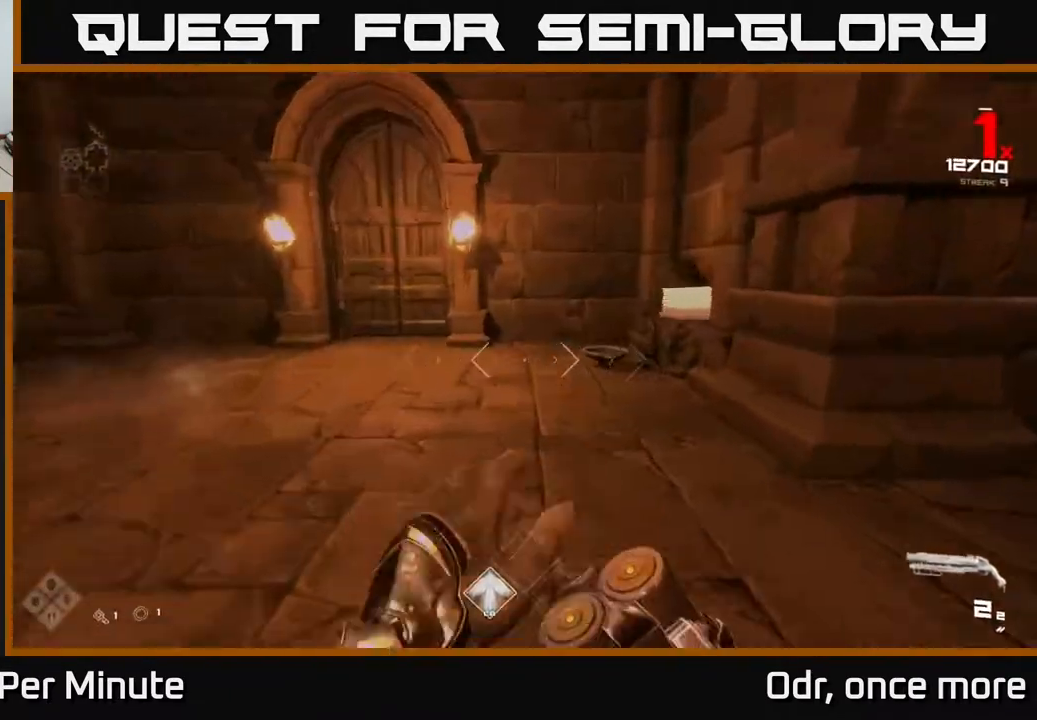
{"dt_ms": 500, "buttons": [], "left_stick": "up", "right_stick": "center", "events": [[167, "right_stick", "down-right"], [383, "right_stick", "center"]]}
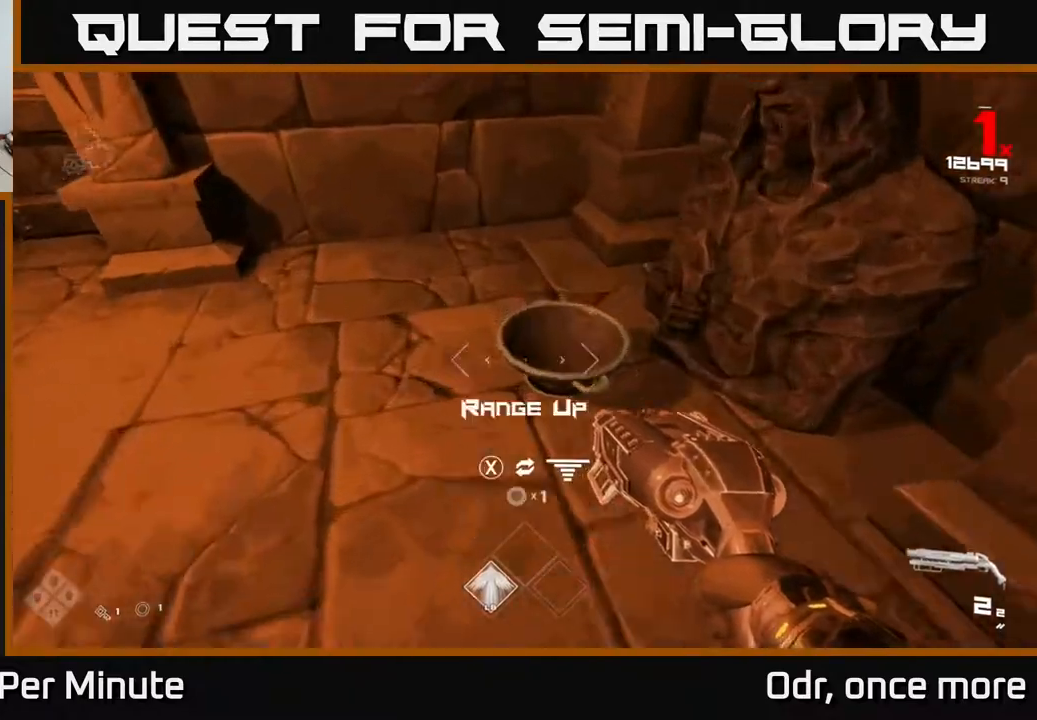
{"dt_ms": 500, "buttons": [], "left_stick": "down-left", "right_stick": "right", "events": [[50, "X", "down"], [117, "X", "up"], [117, "left_stick", "center"], [167, "left_stick", "down"], [250, "left_stick", "down-left"], [250, "right_stick", "right"]]}
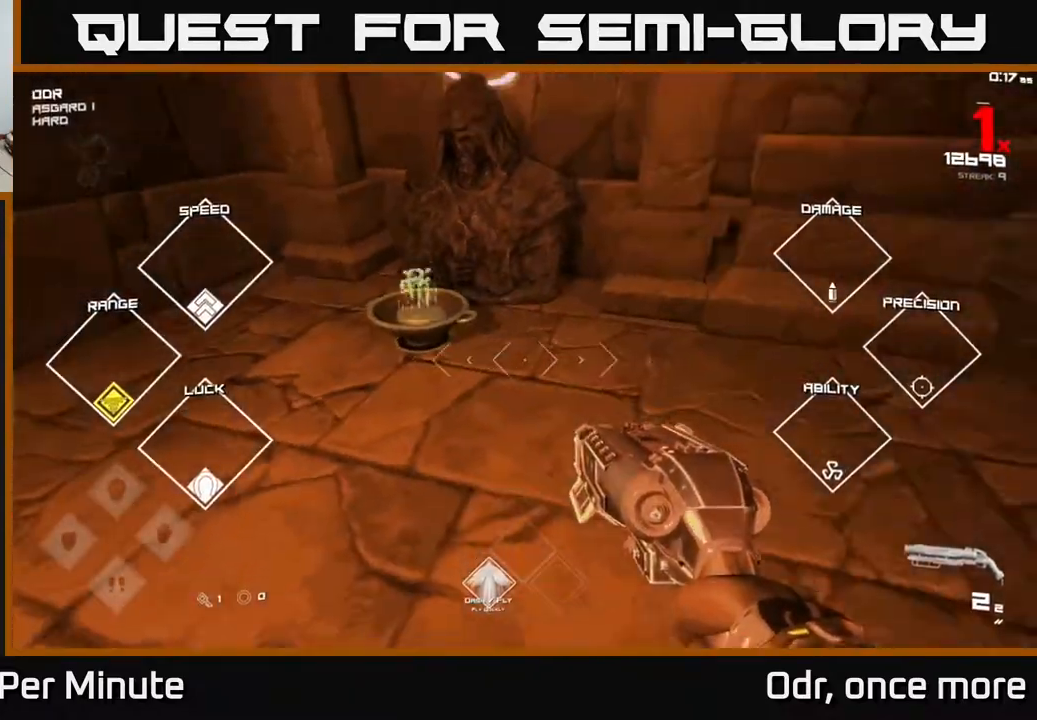
{"dt_ms": 500, "buttons": [], "left_stick": "center", "right_stick": "center", "events": [[217, "left_stick", "down"], [350, "left_stick", "center"], [467, "right_stick", "center"]]}
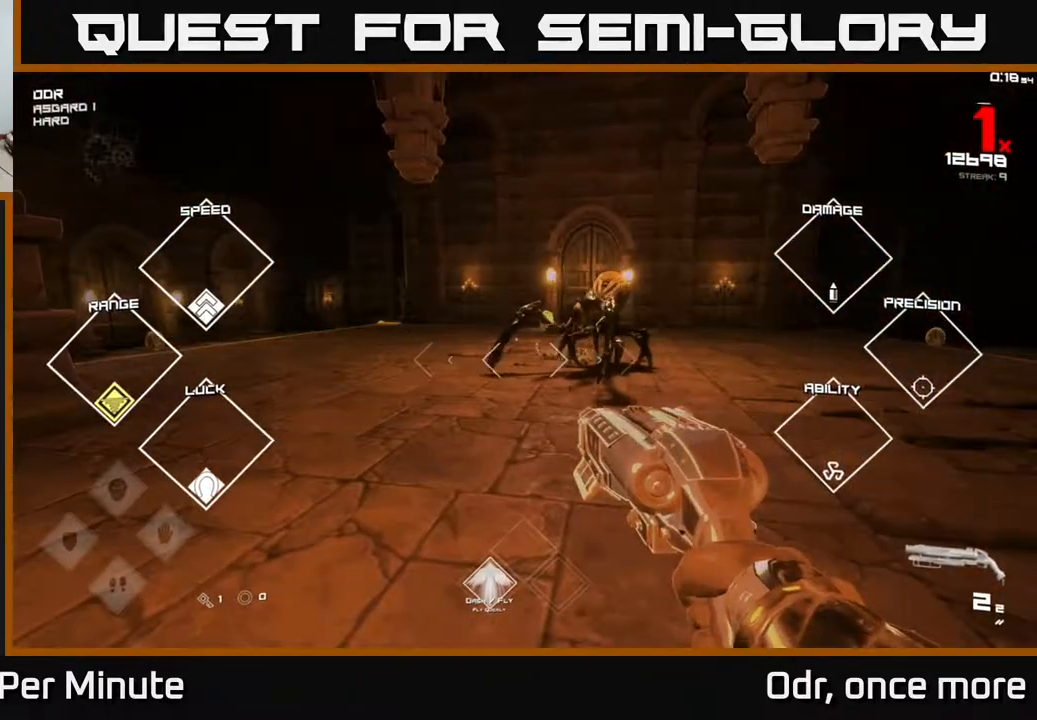
{"dt_ms": 500, "buttons": ["R2"], "left_stick": "up-left", "right_stick": "center", "events": [[133, "right_stick", "up-right"], [167, "R2", "down"], [250, "right_stick", "center"], [267, "R2", "up"], [450, "left_stick", "up-left"], [483, "R2", "down"]]}
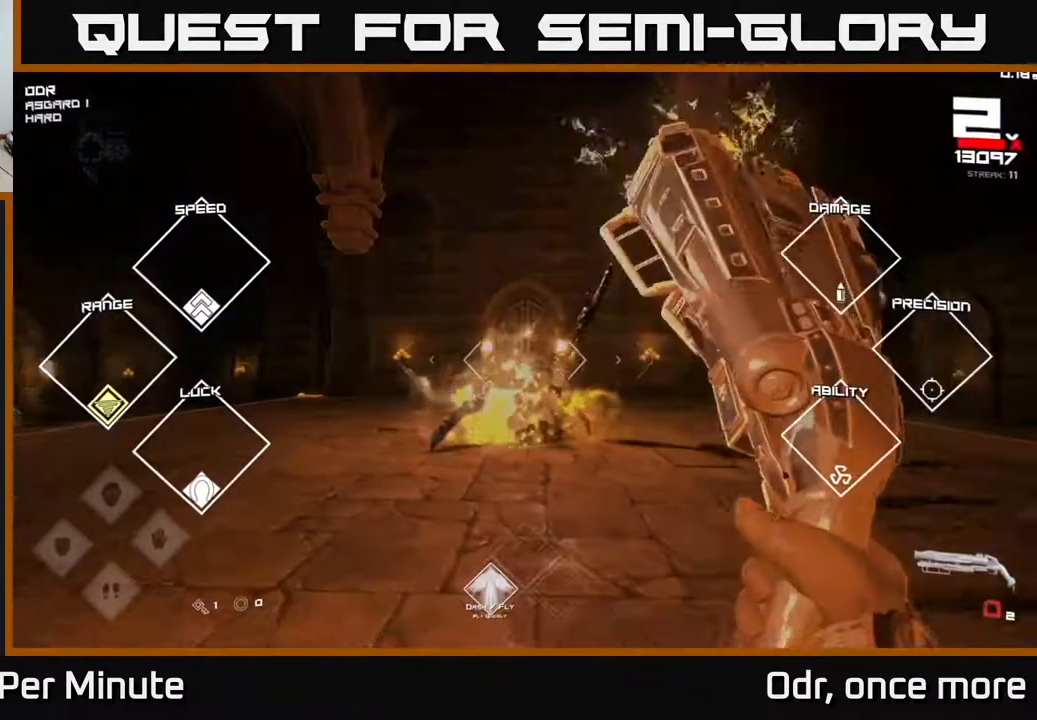
{"dt_ms": 500, "buttons": [], "left_stick": "up-left", "right_stick": "center", "events": [[50, "left_stick", "up-right"], [83, "R2", "up"], [167, "left_stick", "up"], [300, "R1", "down"], [400, "R1", "up"], [400, "left_stick", "up-left"]]}
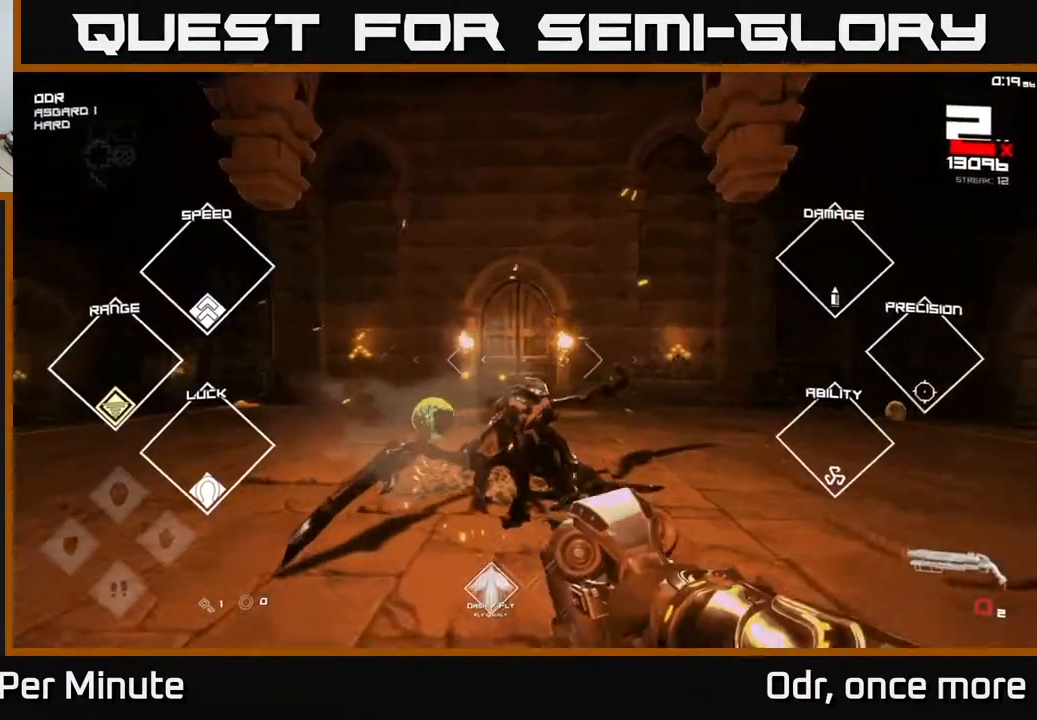
{"dt_ms": 500, "buttons": [], "left_stick": "up-left", "right_stick": "right", "events": [[17, "left_stick", "up"], [67, "R1", "down"], [117, "right_stick", "down-left"], [200, "R1", "up"], [250, "right_stick", "right"], [433, "left_stick", "up-left"]]}
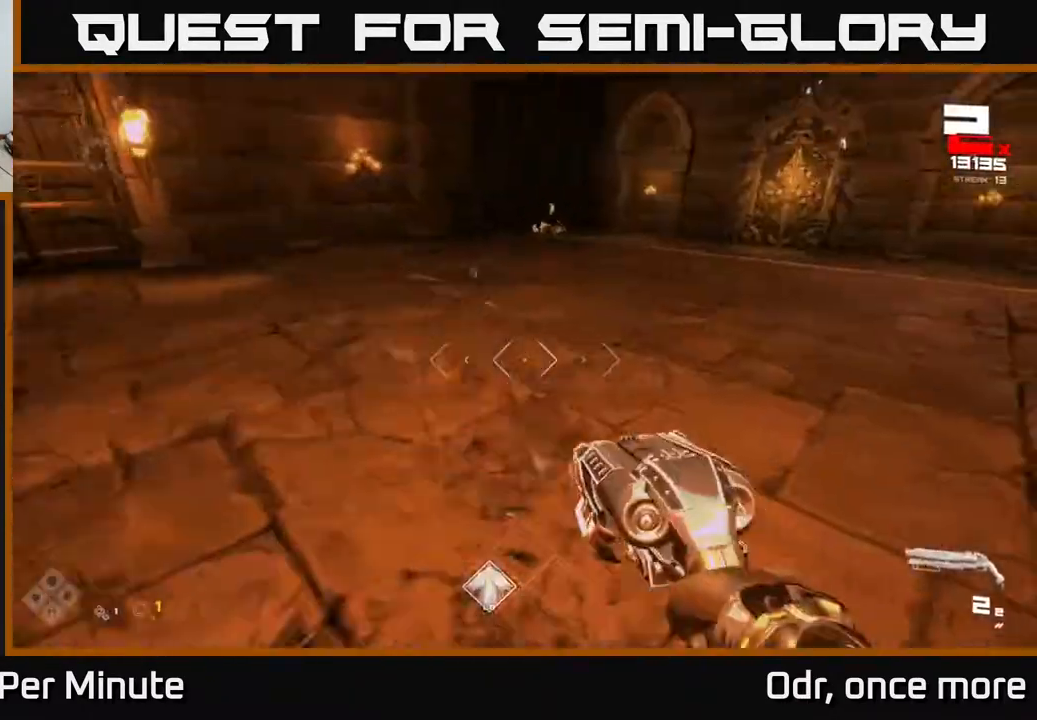
{"dt_ms": 500, "buttons": [], "left_stick": "up", "right_stick": "center", "events": [[67, "left_stick", "up"], [117, "right_stick", "center"], [283, "right_stick", "up-left"], [383, "right_stick", "center"]]}
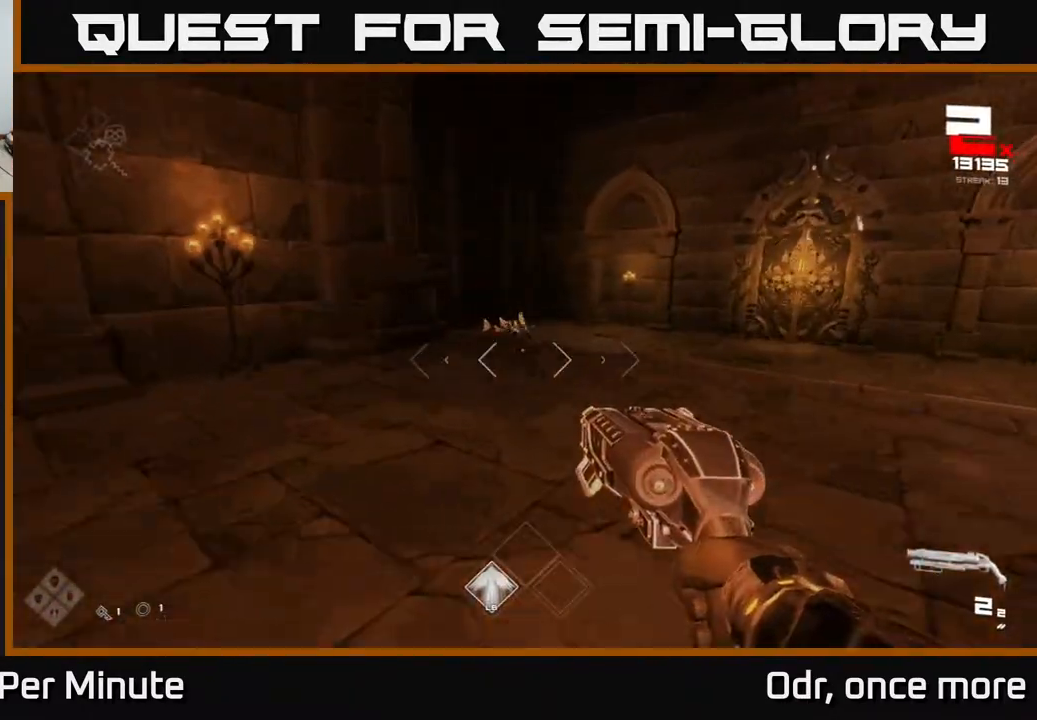
{"dt_ms": 500, "buttons": ["R2"], "left_stick": "up", "right_stick": "center", "events": [[200, "R2", "down"], [283, "R2", "up"], [500, "R2", "down"]]}
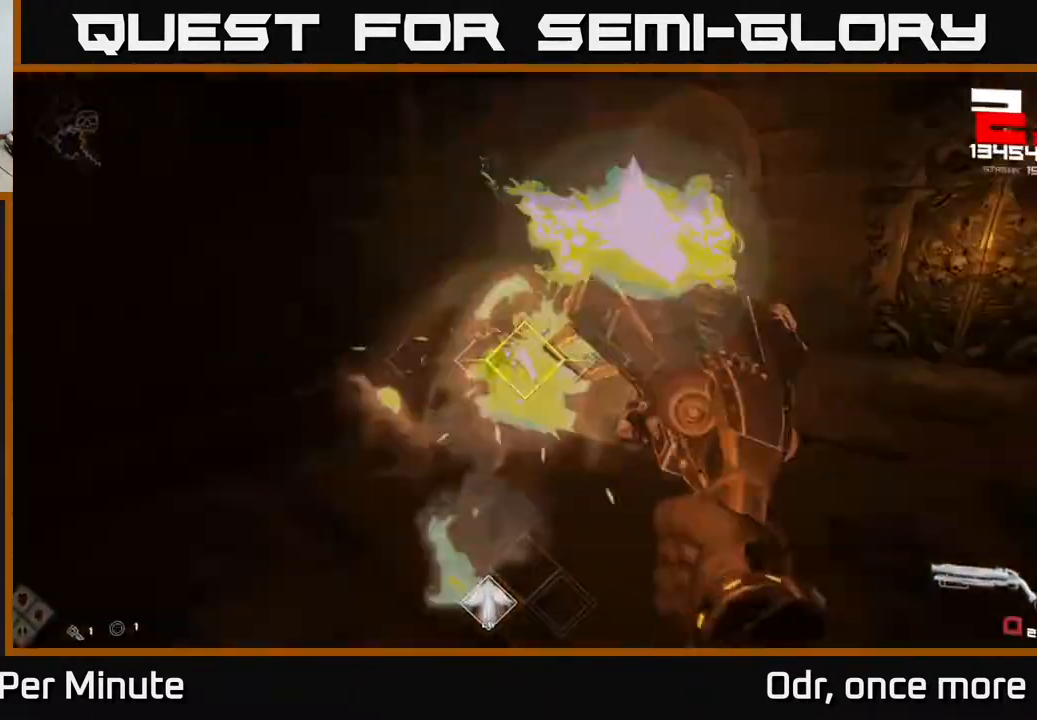
{"dt_ms": 500, "buttons": [], "left_stick": "left", "right_stick": "right", "events": [[33, "left_stick", "right"], [67, "R2", "up"], [117, "left_stick", "down-right"], [233, "right_stick", "right"], [383, "left_stick", "left"]]}
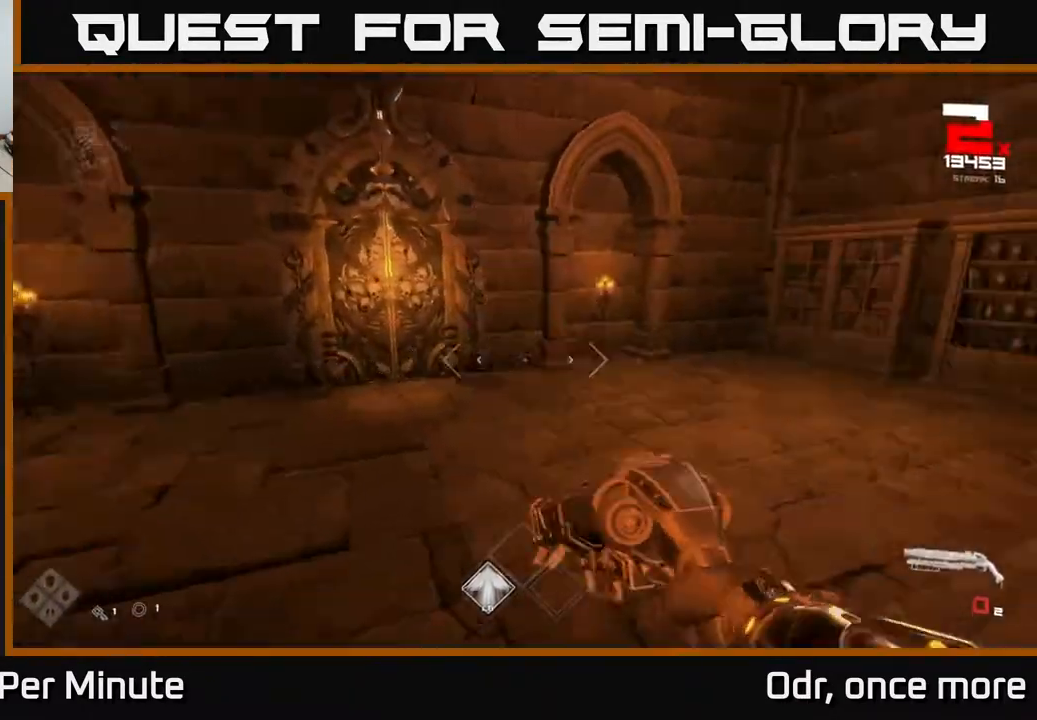
{"dt_ms": 500, "buttons": [], "left_stick": "up-left", "right_stick": "right", "events": [[50, "left_stick", "up-left"], [167, "R1", "down"], [267, "R1", "up"]]}
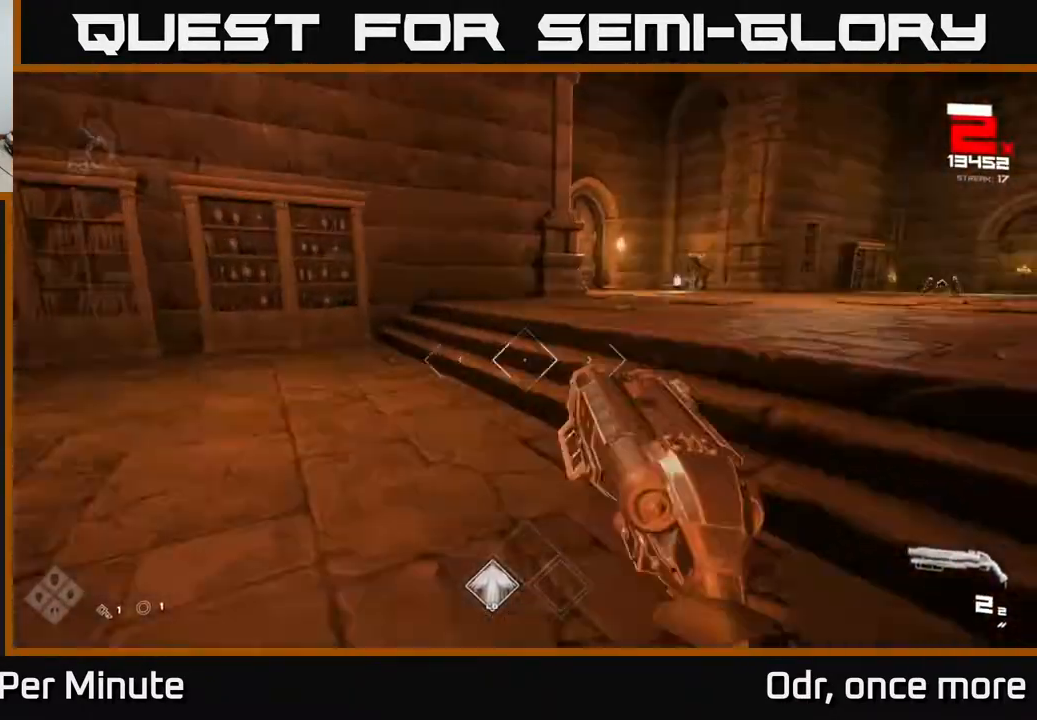
{"dt_ms": 500, "buttons": [], "left_stick": "up", "right_stick": "center", "events": [[83, "L1", "down"], [200, "L1", "up"], [200, "left_stick", "up"], [267, "right_stick", "center"]]}
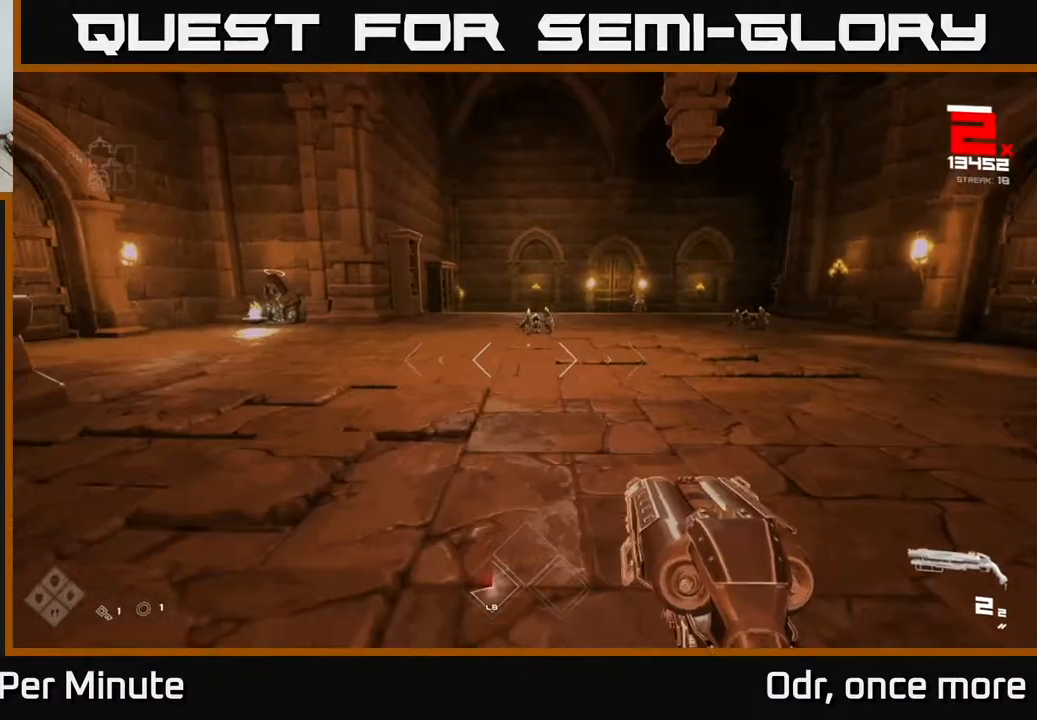
{"dt_ms": 500, "buttons": [], "left_stick": "left", "right_stick": "right", "events": [[200, "R2", "down"], [300, "R2", "up"], [300, "left_stick", "up-right"], [367, "right_stick", "right"], [483, "left_stick", "left"]]}
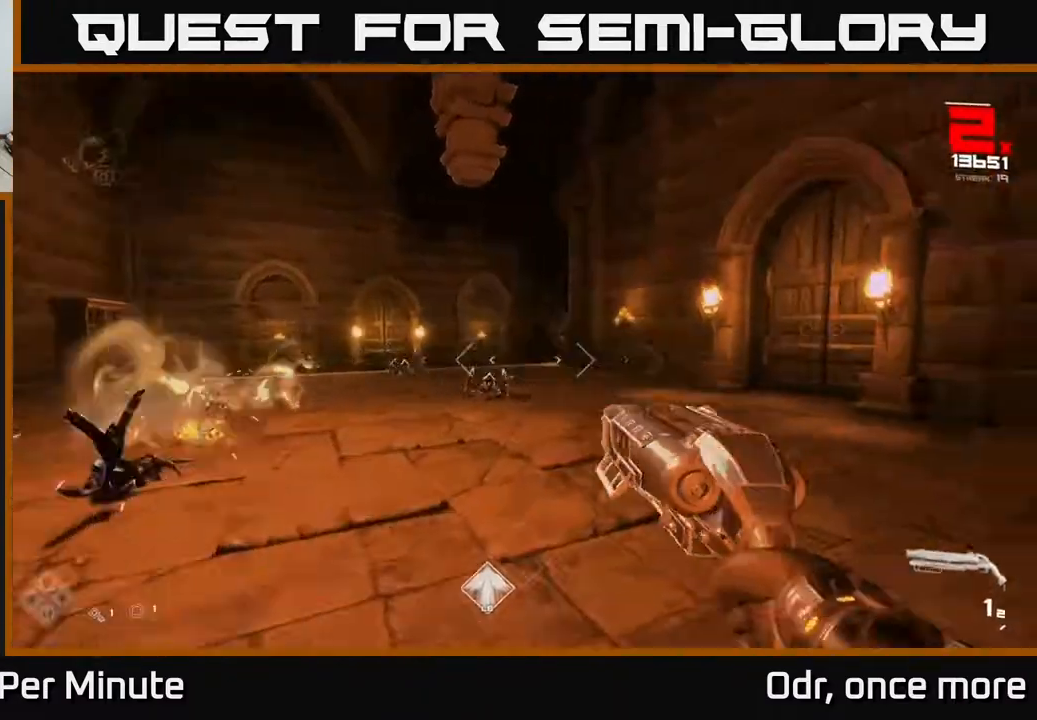
{"dt_ms": 500, "buttons": [], "left_stick": "up-left", "right_stick": "center", "events": [[17, "R2", "down"], [17, "right_stick", "center"], [83, "R2", "up"], [233, "left_stick", "center"], [367, "left_stick", "down"], [383, "R1", "down"], [450, "left_stick", "left"], [483, "R1", "up"], [500, "left_stick", "up-left"]]}